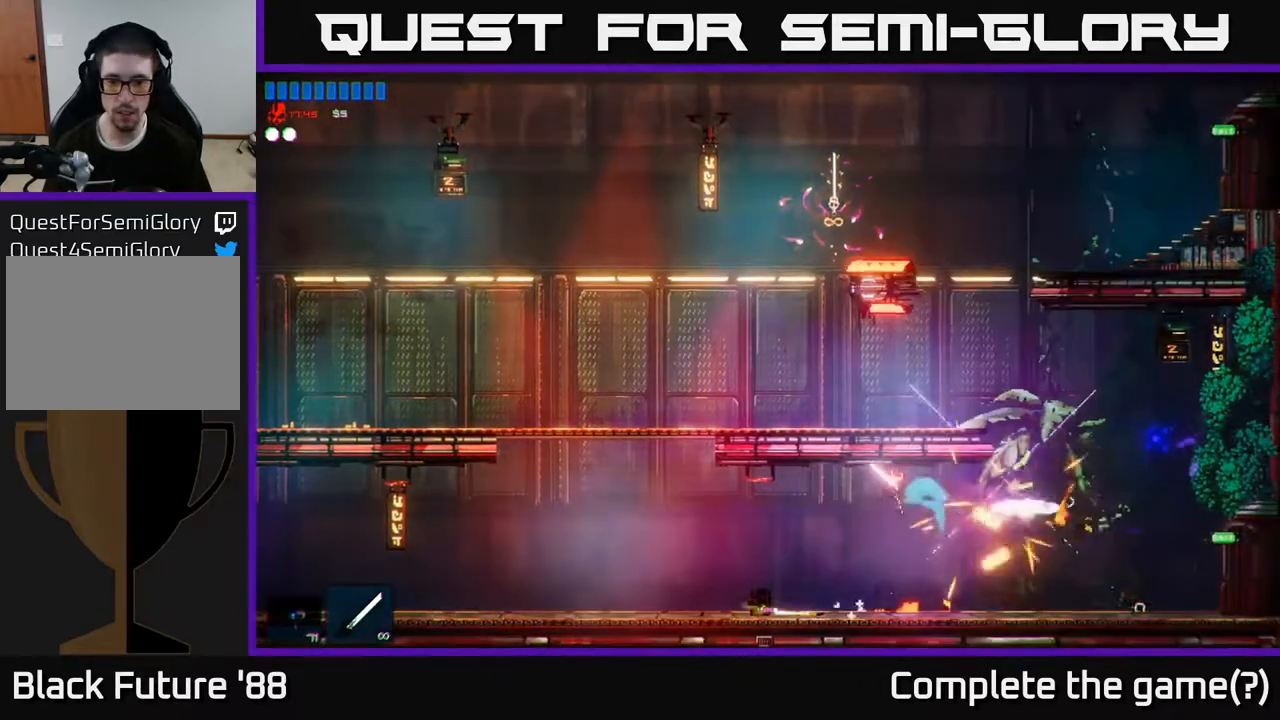
Gameplay with a controller (Xbox layout); each line is a JSON object with the inputs held at the frame after it. "events" lists button and stick changes between this image and that frame as [ms after this image, input, new state], when the widget could be followed in between.
{"buttons": [], "left_stick": "center", "right_stick": "center", "events": [[300, "right_stick", "center"], [417, "left_stick", "center"]]}
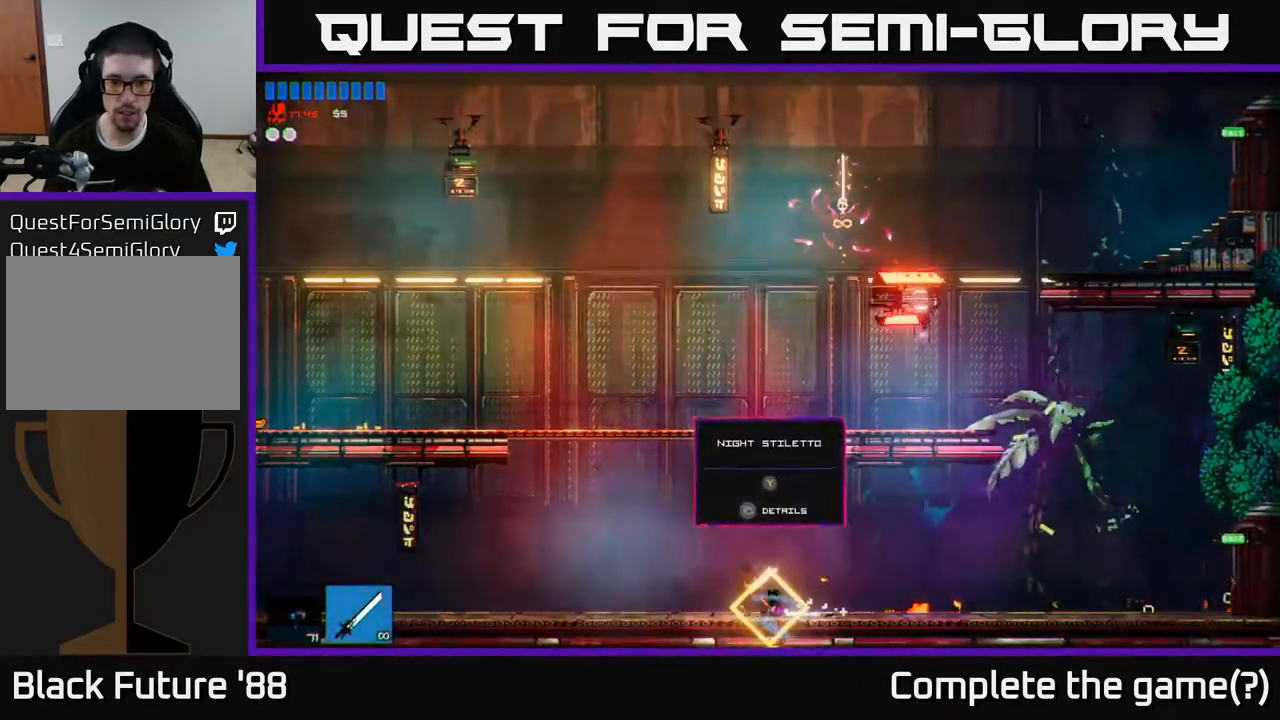
{"buttons": [], "left_stick": "left", "right_stick": "center", "events": [[317, "left_stick", "right"], [350, "Y", "down"], [433, "Y", "up"], [450, "left_stick", "left"]]}
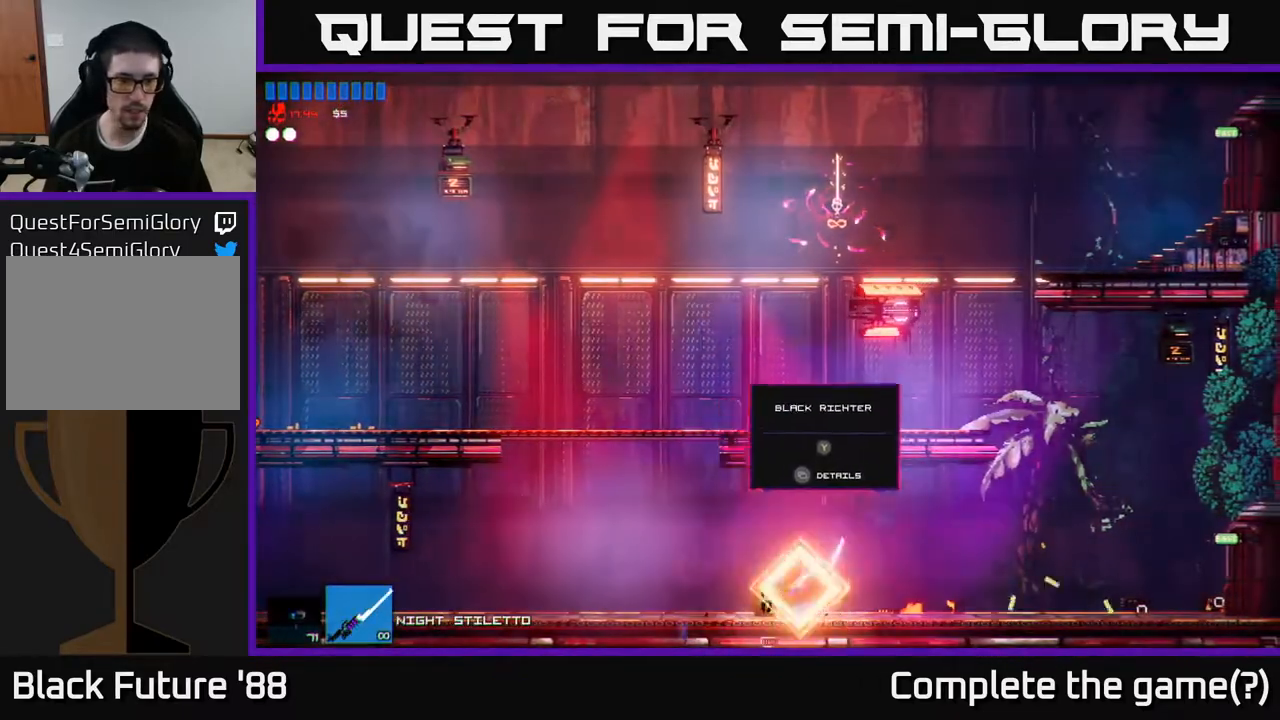
{"buttons": [], "left_stick": "center", "right_stick": "up-right", "events": [[117, "right_stick", "right"], [300, "A", "down"], [333, "right_stick", "up-right"], [483, "left_stick", "center"], [500, "A", "up"]]}
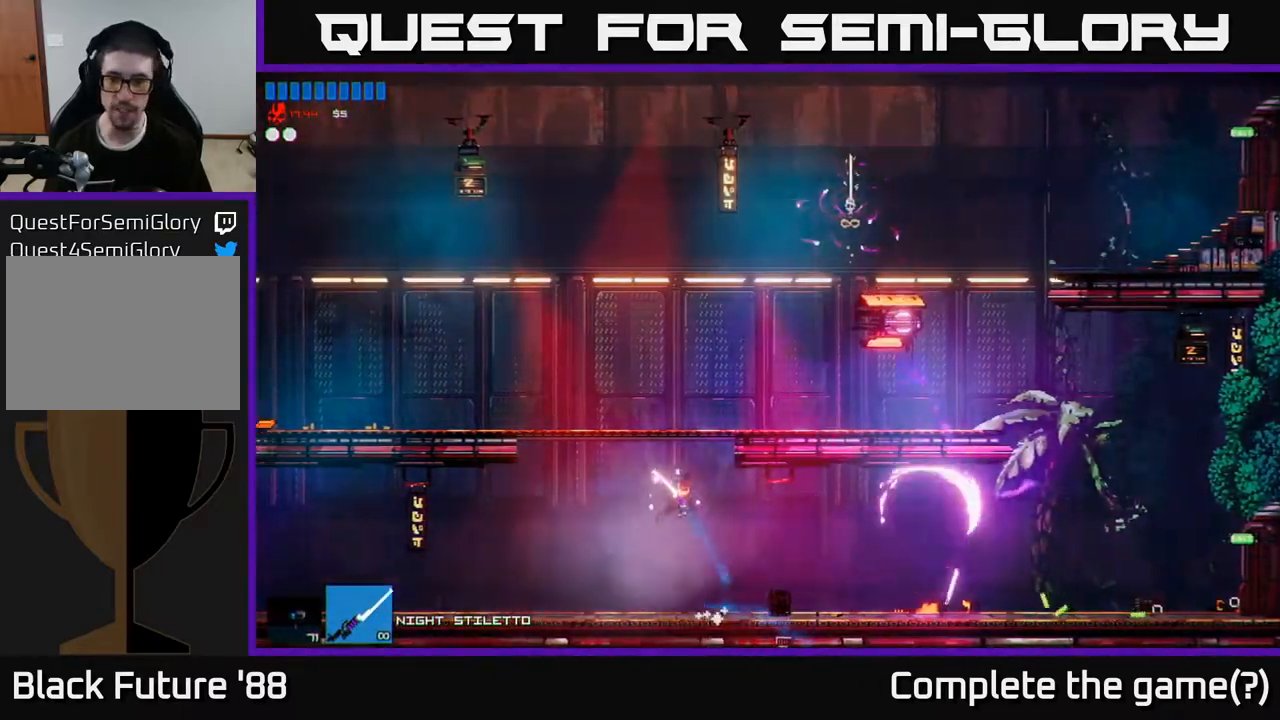
{"buttons": [], "left_stick": "right", "right_stick": "up-right", "events": [[33, "left_stick", "right"], [67, "A", "down"], [267, "R2", "down"], [333, "A", "up"], [400, "R2", "up"]]}
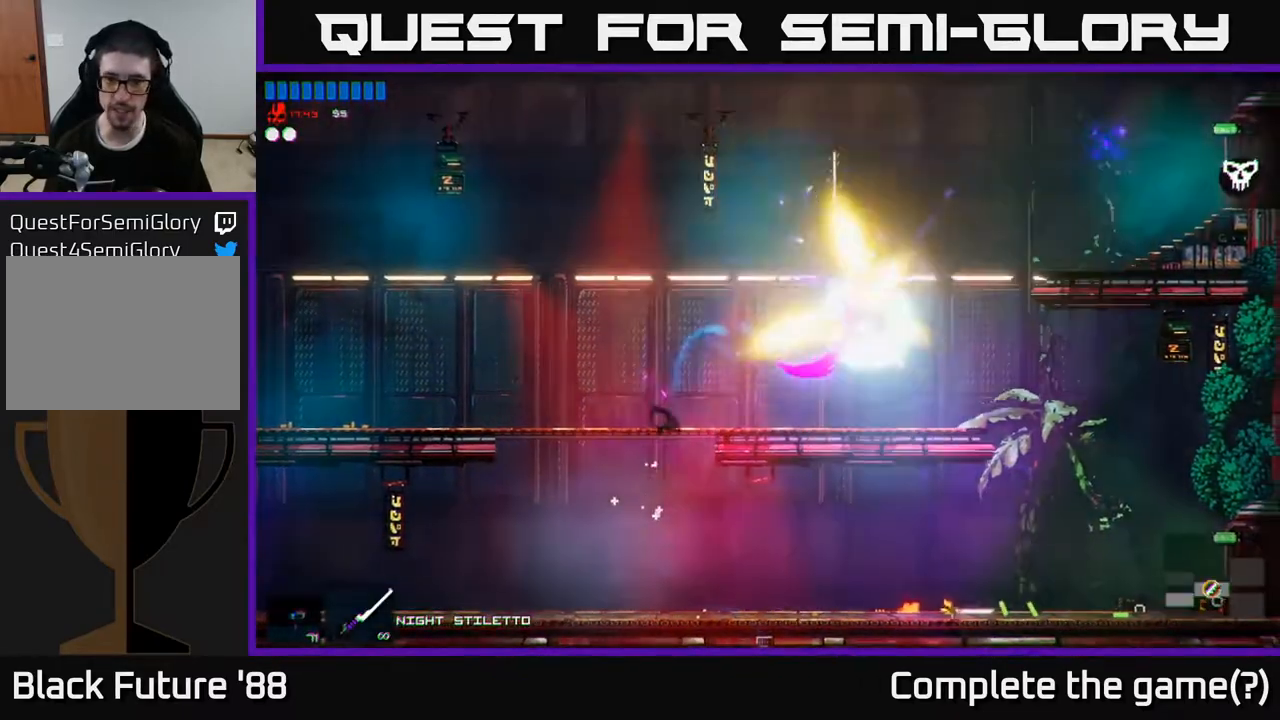
{"buttons": [], "left_stick": "right", "right_stick": "up-right", "events": []}
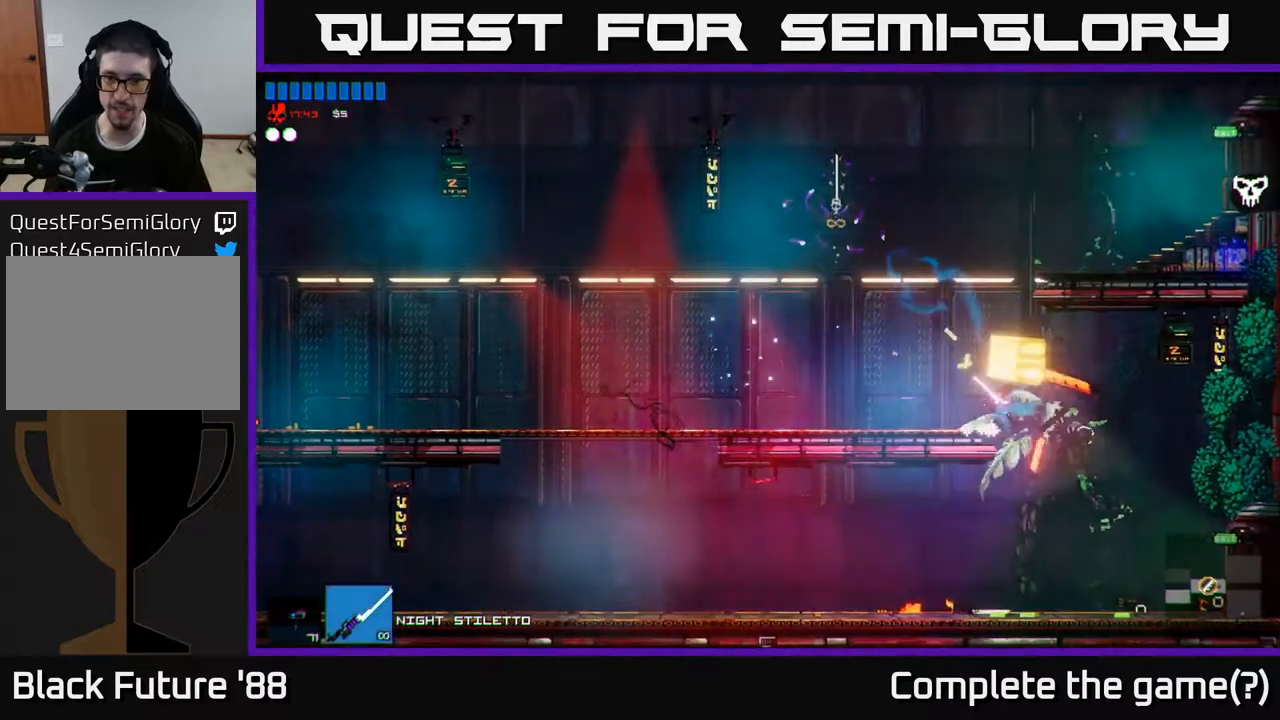
{"buttons": [], "left_stick": "left", "right_stick": "up-right", "events": [[217, "left_stick", "left"]]}
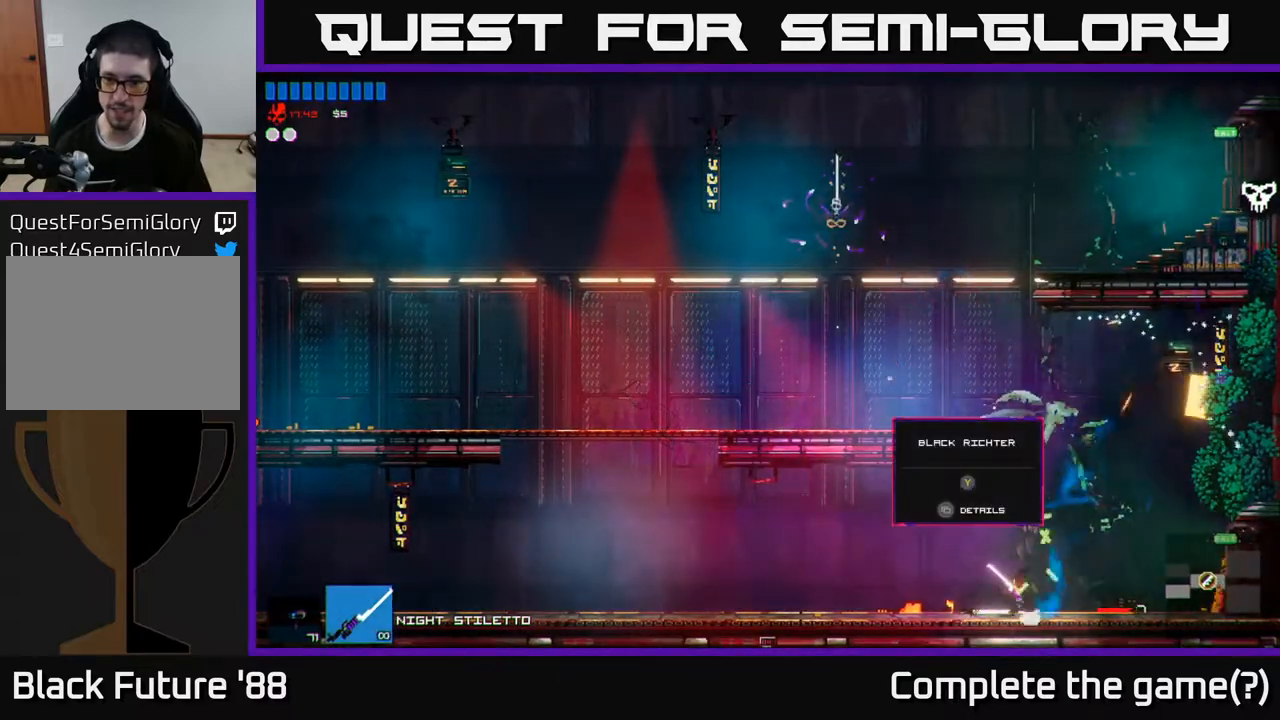
{"buttons": [], "left_stick": "right", "right_stick": "up-right", "events": [[50, "left_stick", "down-left"], [350, "left_stick", "right"]]}
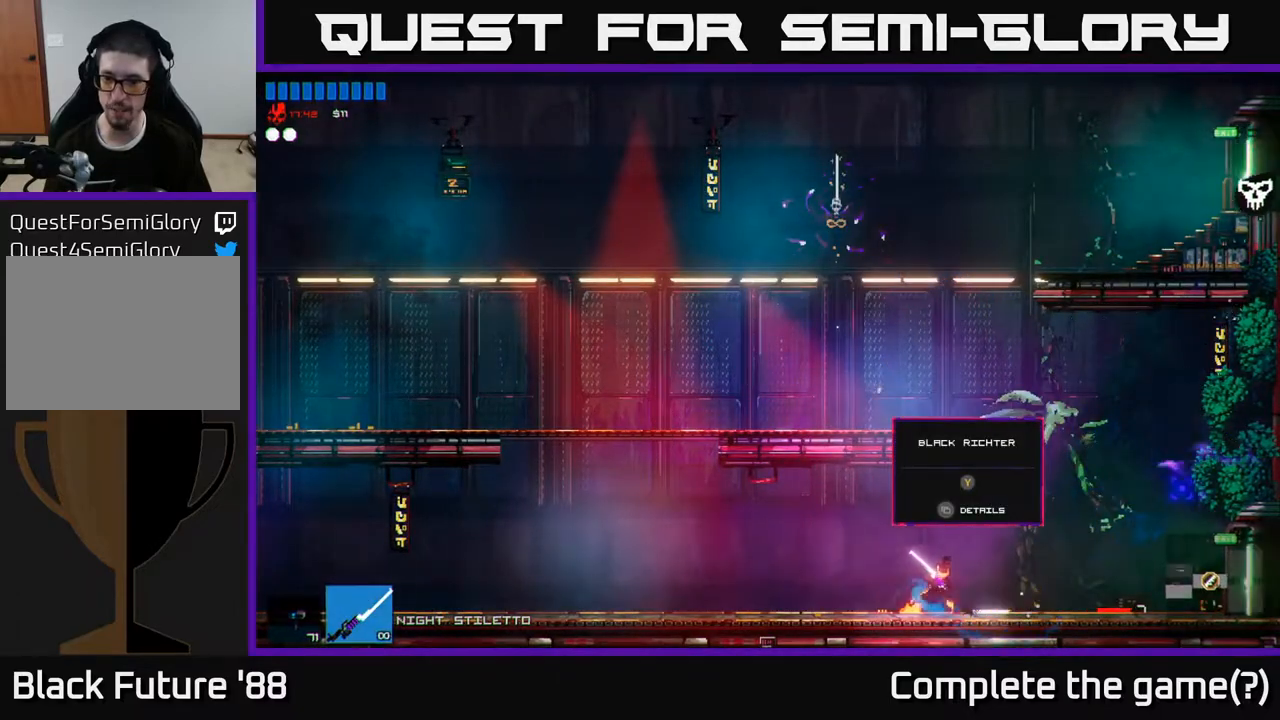
{"buttons": [], "left_stick": "right", "right_stick": "up-right", "events": []}
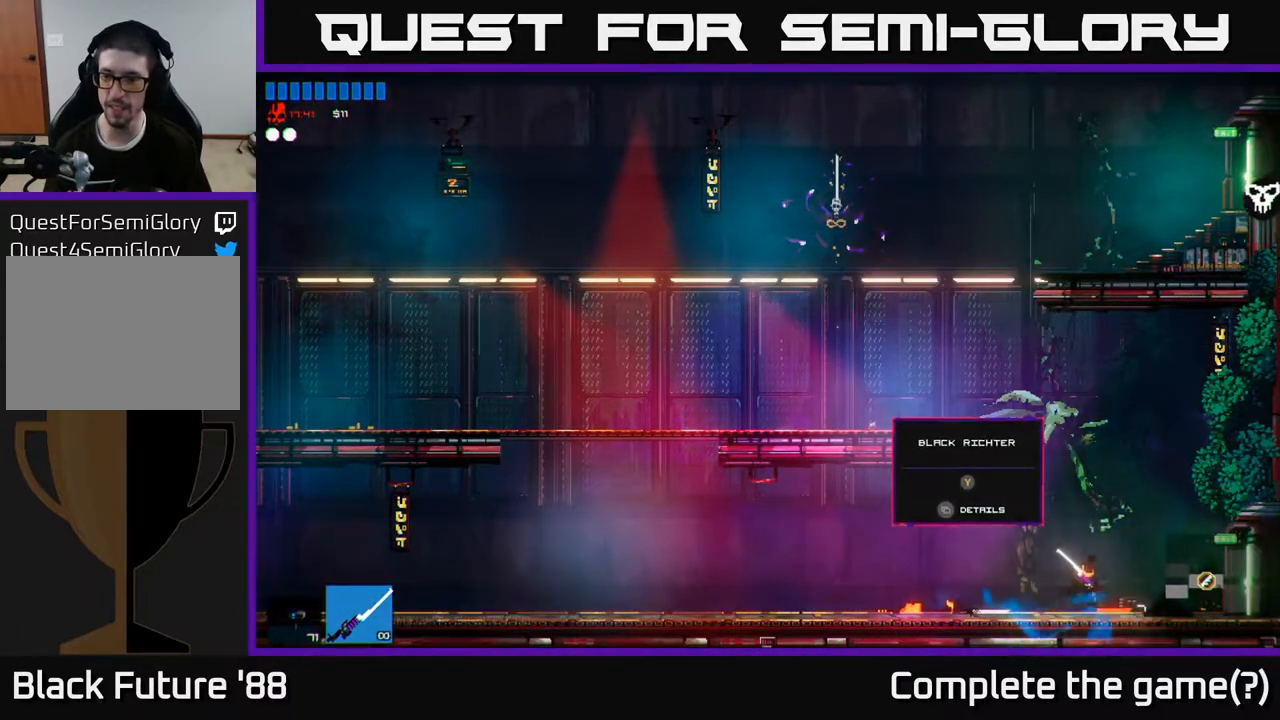
{"buttons": ["A"], "left_stick": "left", "right_stick": "up-right", "events": [[200, "left_stick", "center"], [250, "A", "down"], [250, "left_stick", "left"]]}
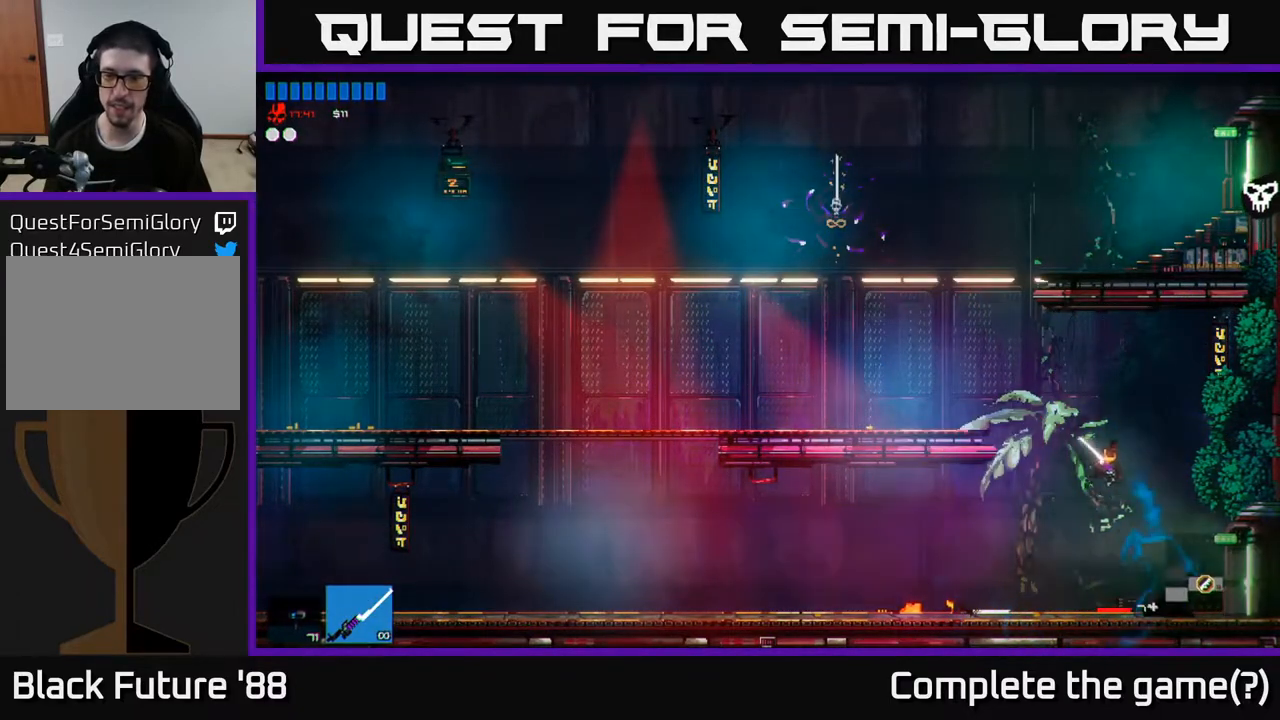
{"buttons": [], "left_stick": "left", "right_stick": "up-right", "events": [[50, "A", "up"], [150, "A", "down"], [283, "A", "up"]]}
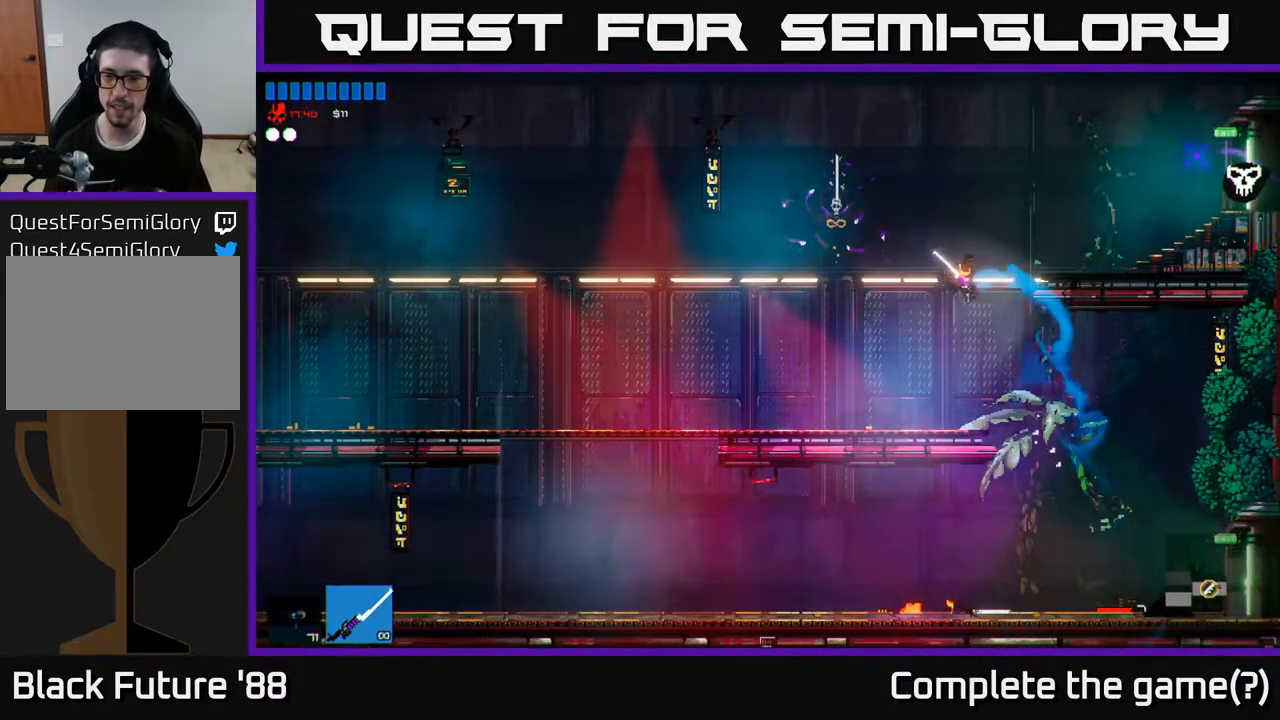
{"buttons": ["A"], "left_stick": "right", "right_stick": "up-right", "events": [[67, "left_stick", "center"], [350, "left_stick", "right"], [433, "A", "down"]]}
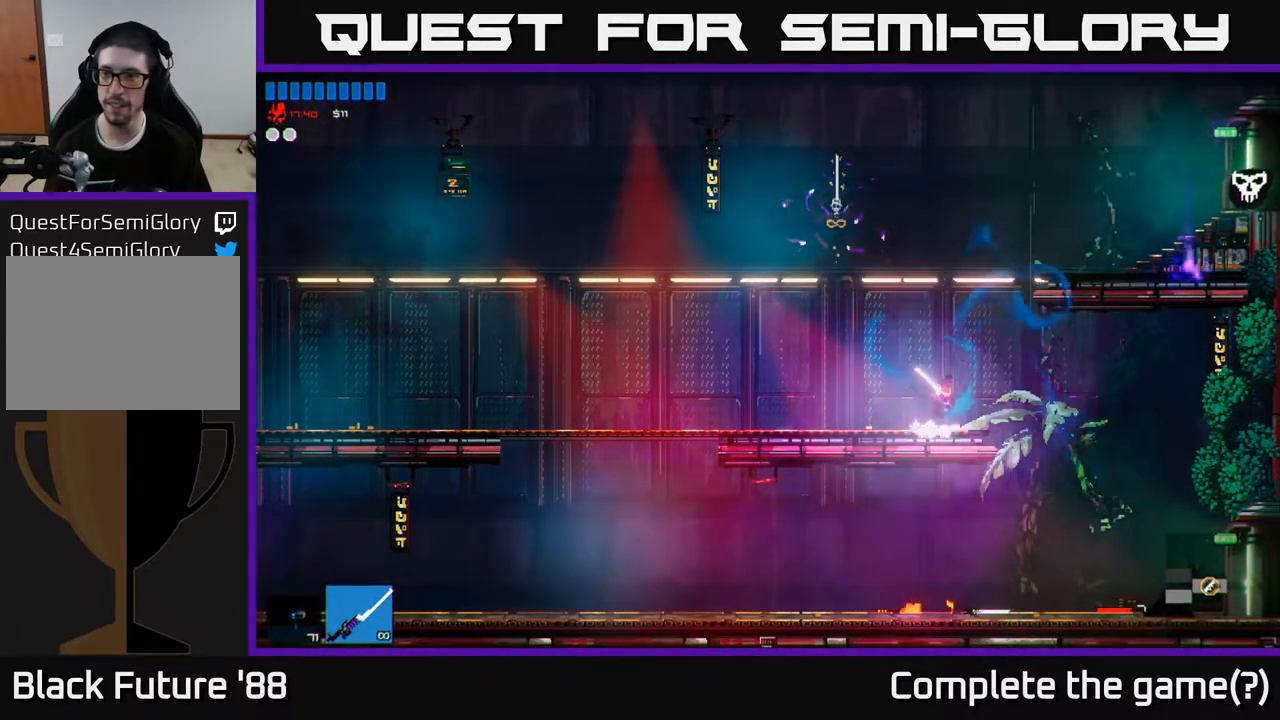
{"buttons": [], "left_stick": "right", "right_stick": "up-right", "events": [[67, "A", "up"], [133, "A", "down"], [283, "A", "up"]]}
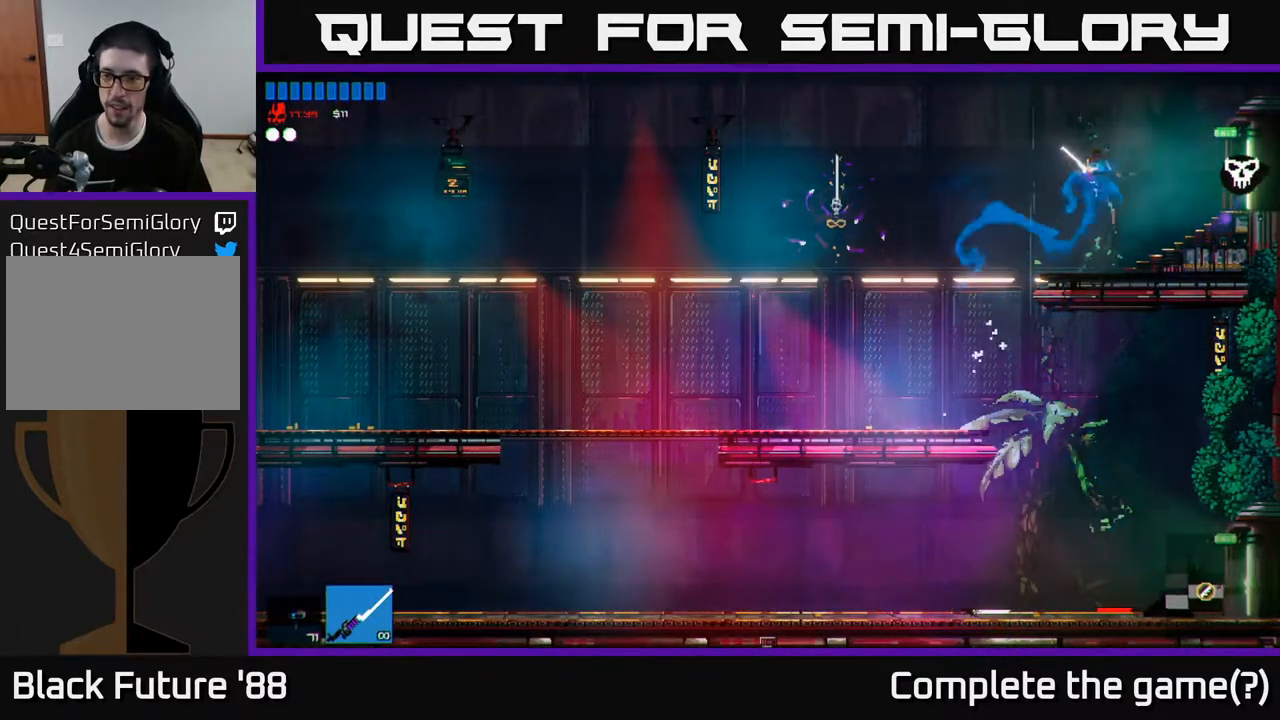
{"buttons": [], "left_stick": "right", "right_stick": "right", "events": [[83, "L1", "down"], [183, "L1", "up"], [250, "right_stick", "right"]]}
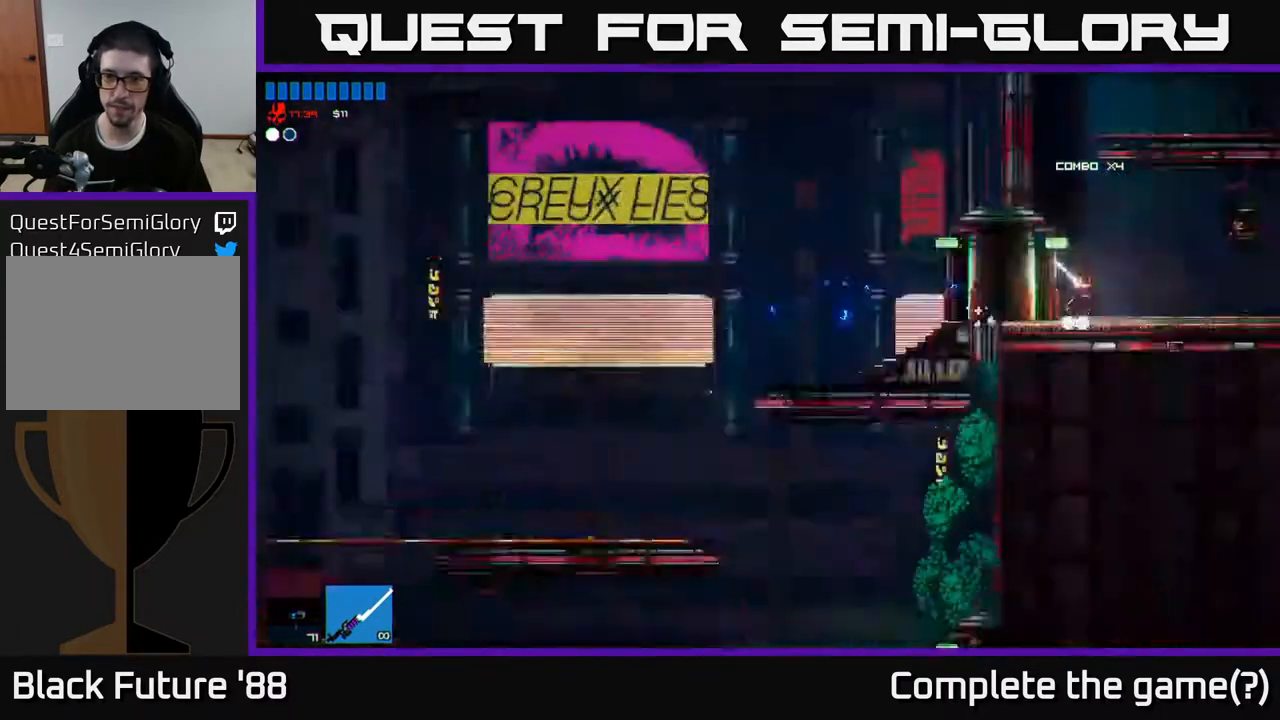
{"buttons": [], "left_stick": "right", "right_stick": "right", "events": []}
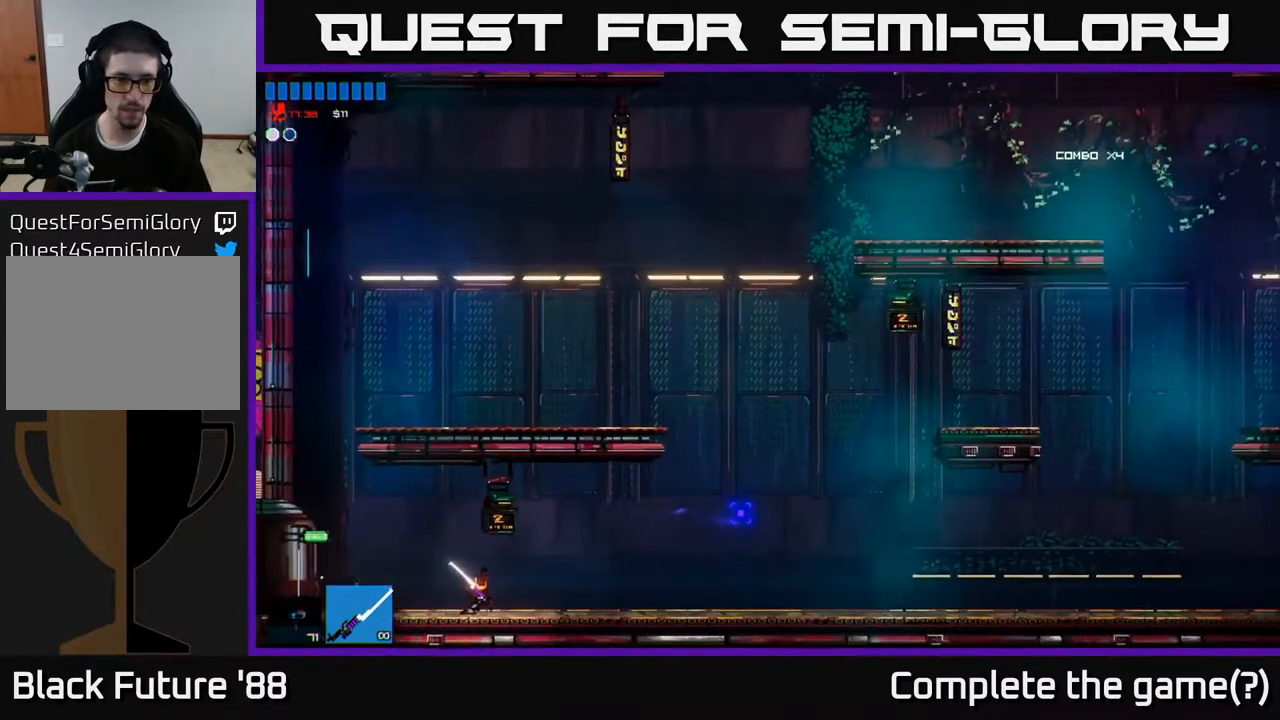
{"buttons": [], "left_stick": "right", "right_stick": "up-right", "events": [[300, "right_stick", "up-right"]]}
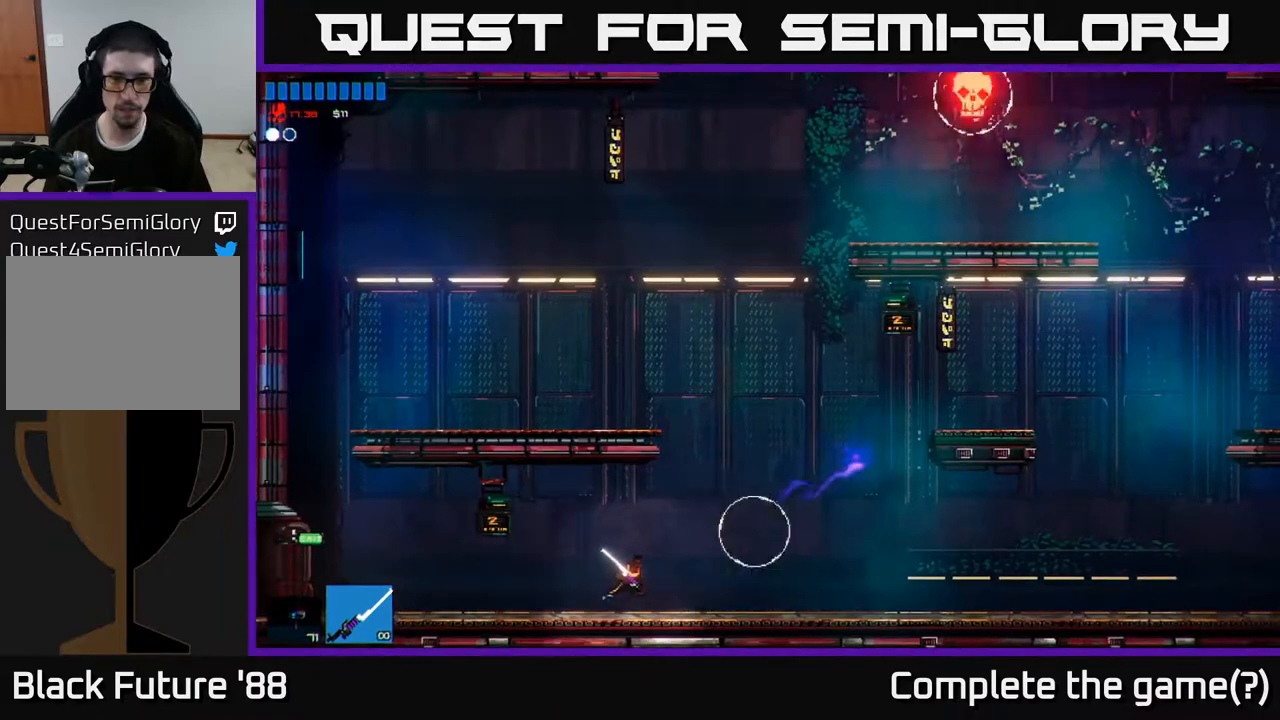
{"buttons": [], "left_stick": "left", "right_stick": "right", "events": [[50, "A", "down"], [333, "A", "up"], [333, "left_stick", "left"], [483, "right_stick", "right"]]}
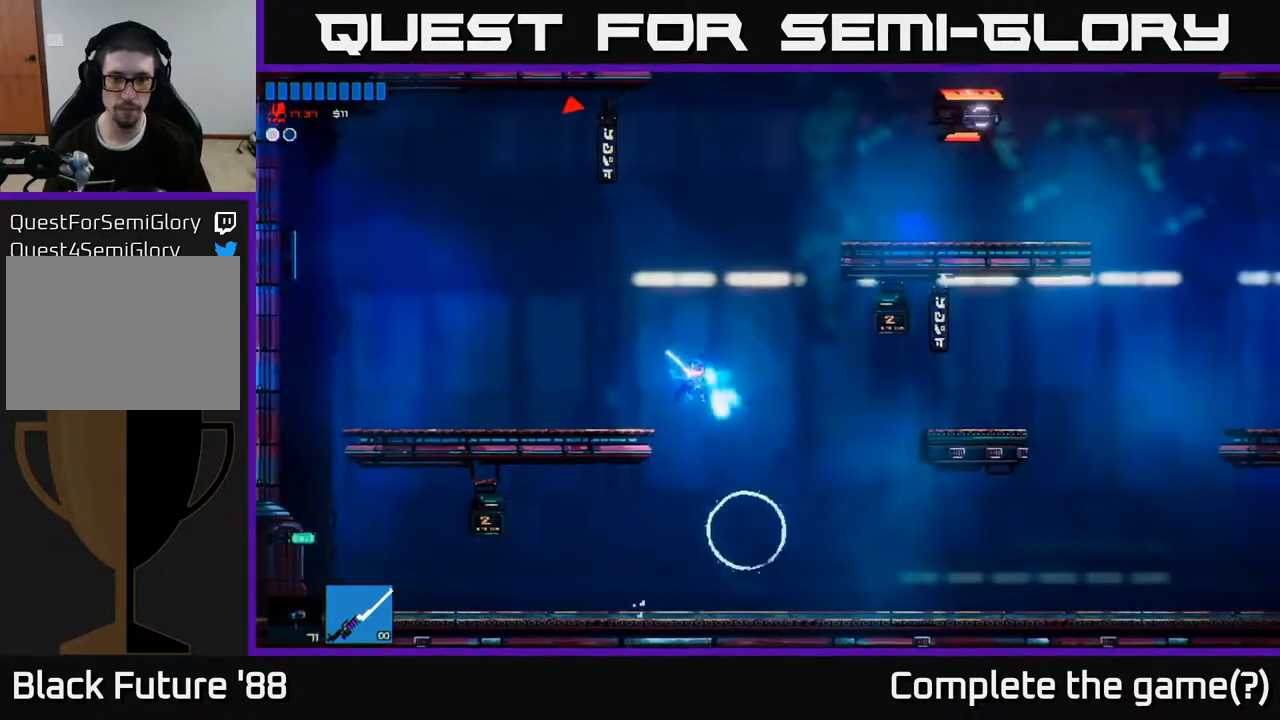
{"buttons": ["R3"], "left_stick": "right", "right_stick": "down", "events": [[17, "right_stick", "down-right"], [33, "left_stick", "center"], [83, "left_stick", "right"], [117, "right_stick", "down"], [317, "R2", "down"], [400, "R3", "down"], [467, "R2", "up"]]}
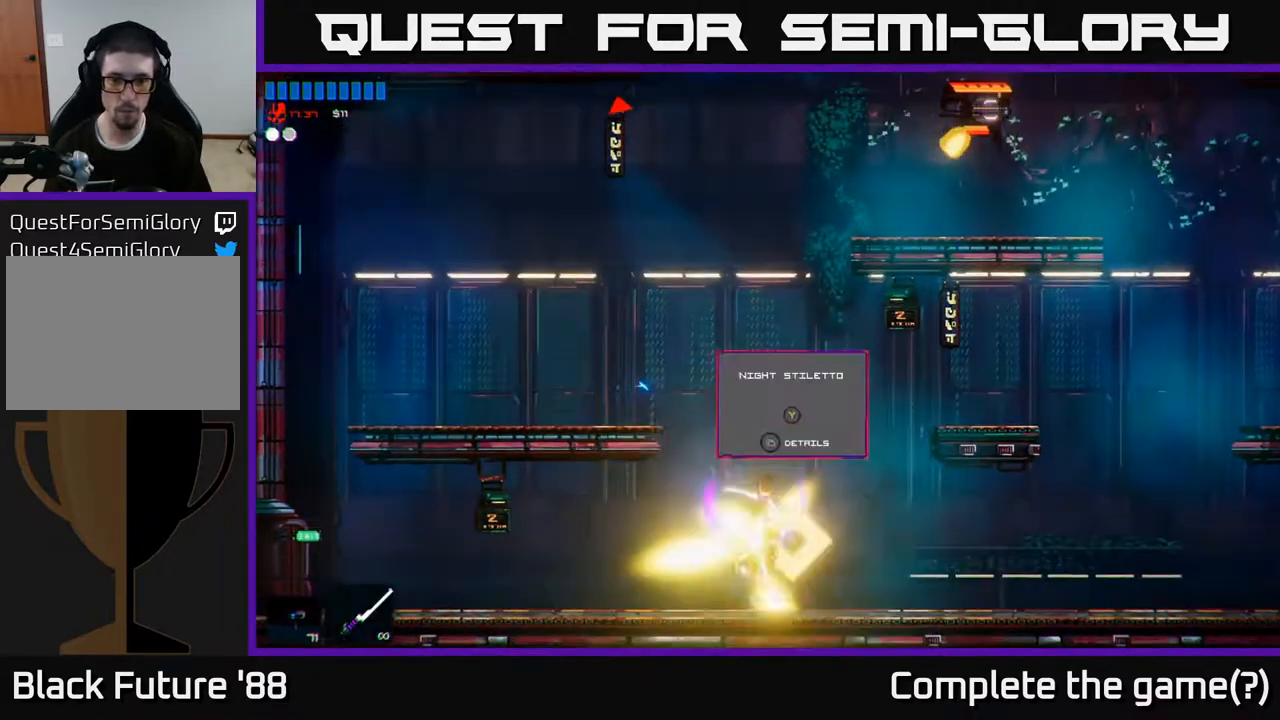
{"buttons": [], "left_stick": "left", "right_stick": "up-right", "events": [[83, "R3", "up"], [183, "left_stick", "center"], [250, "right_stick", "right"], [333, "right_stick", "up-right"], [450, "left_stick", "left"]]}
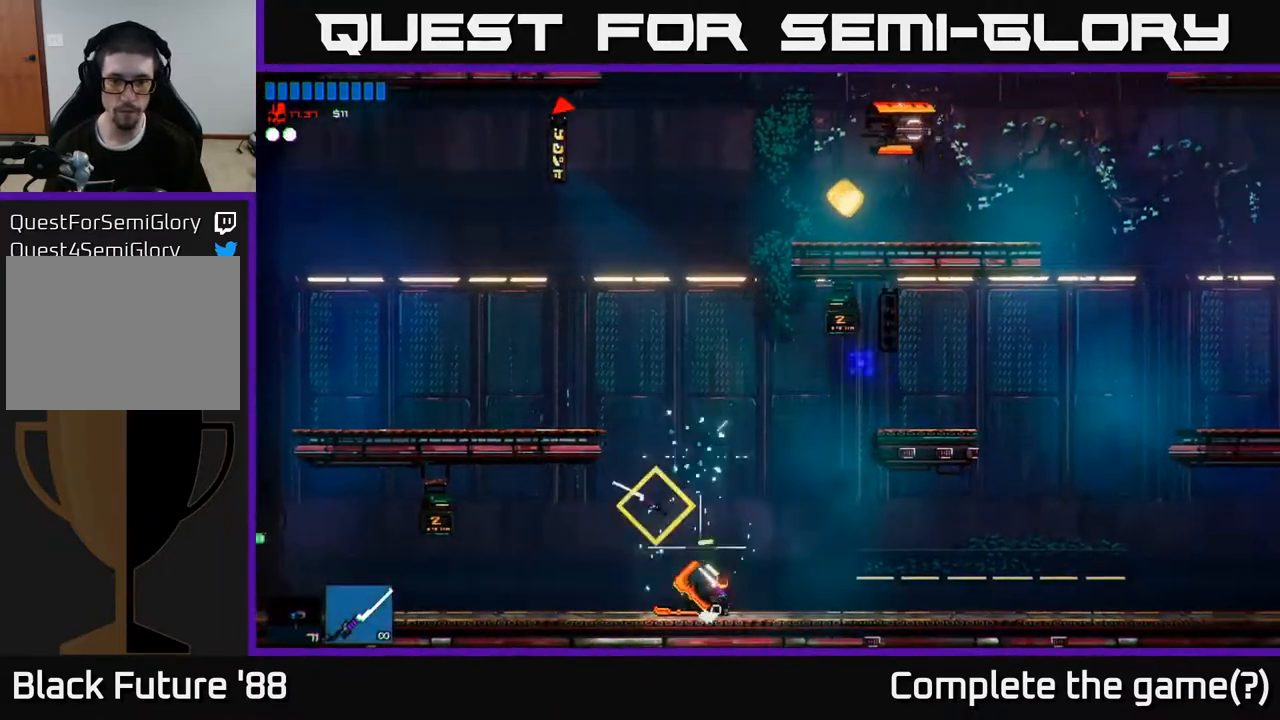
{"buttons": [], "left_stick": "center", "right_stick": "up-right", "events": [[100, "left_stick", "center"], [133, "A", "down"], [500, "A", "up"]]}
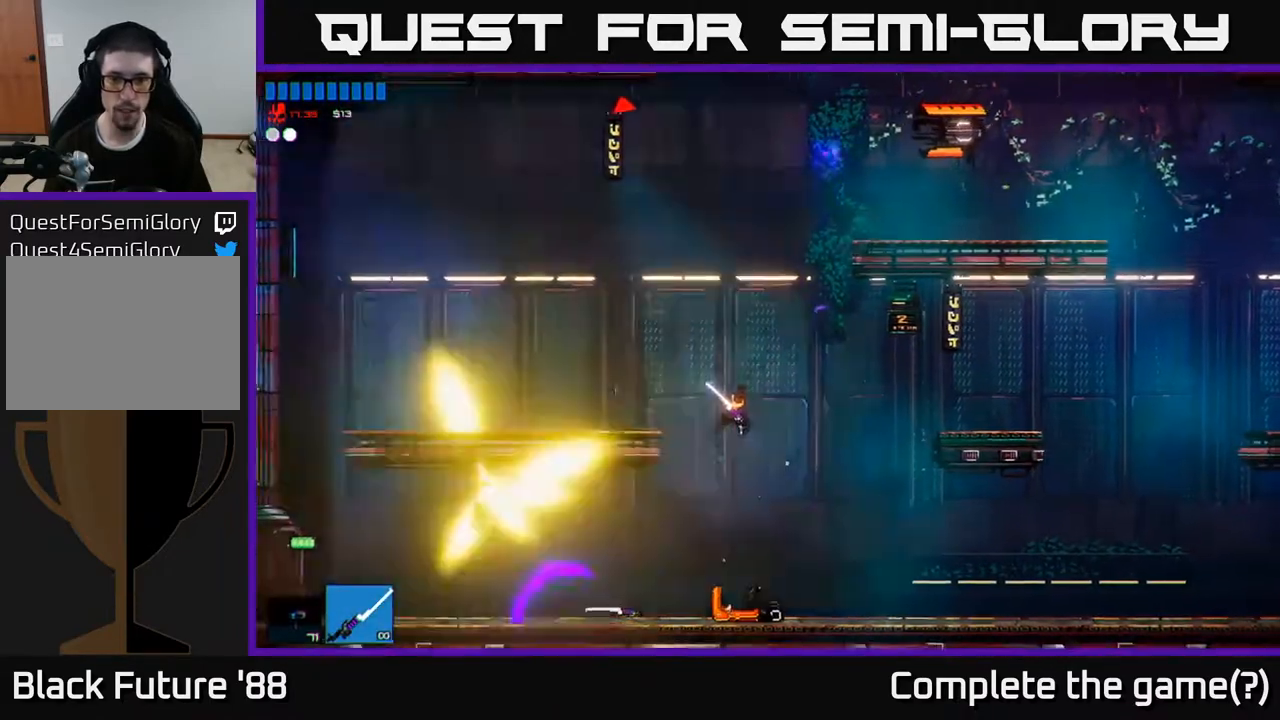
{"buttons": ["R2"], "left_stick": "up-right", "right_stick": "right", "events": [[150, "left_stick", "up"], [200, "A", "down"], [200, "L1", "down"], [350, "L1", "up"], [367, "A", "up"], [367, "left_stick", "up-right"], [450, "right_stick", "right"], [483, "R2", "down"]]}
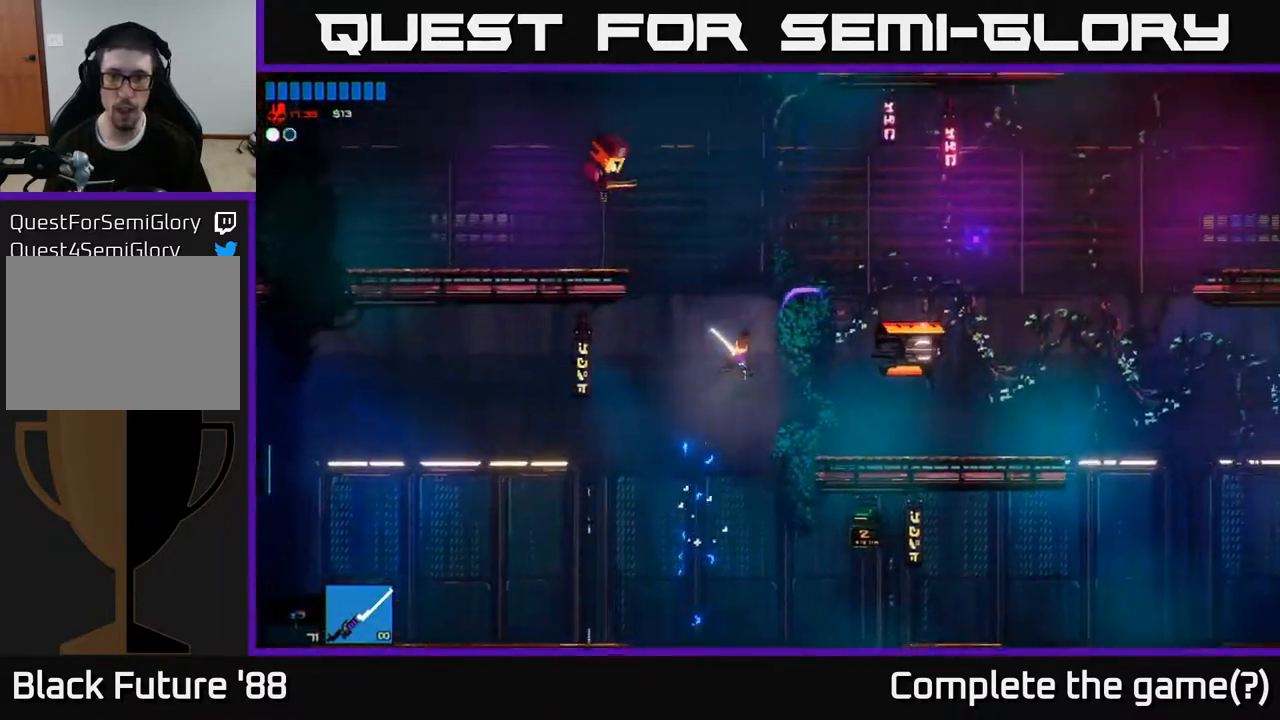
{"buttons": [], "left_stick": "up-right", "right_stick": "up-right", "events": [[117, "R2", "up"], [483, "right_stick", "up-right"]]}
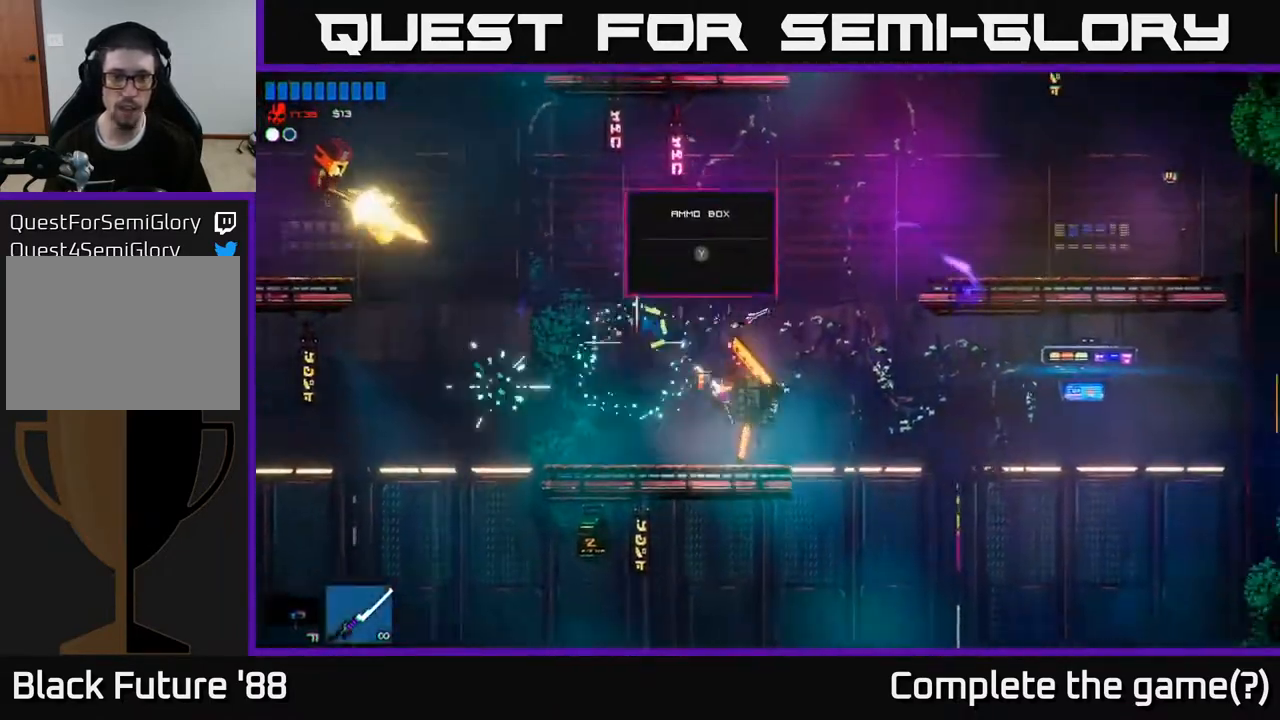
{"buttons": ["A"], "left_stick": "up-right", "right_stick": "up-left", "events": [[33, "left_stick", "up-left"], [83, "left_stick", "left"], [100, "right_stick", "up-left"], [417, "A", "down"], [467, "left_stick", "up-right"]]}
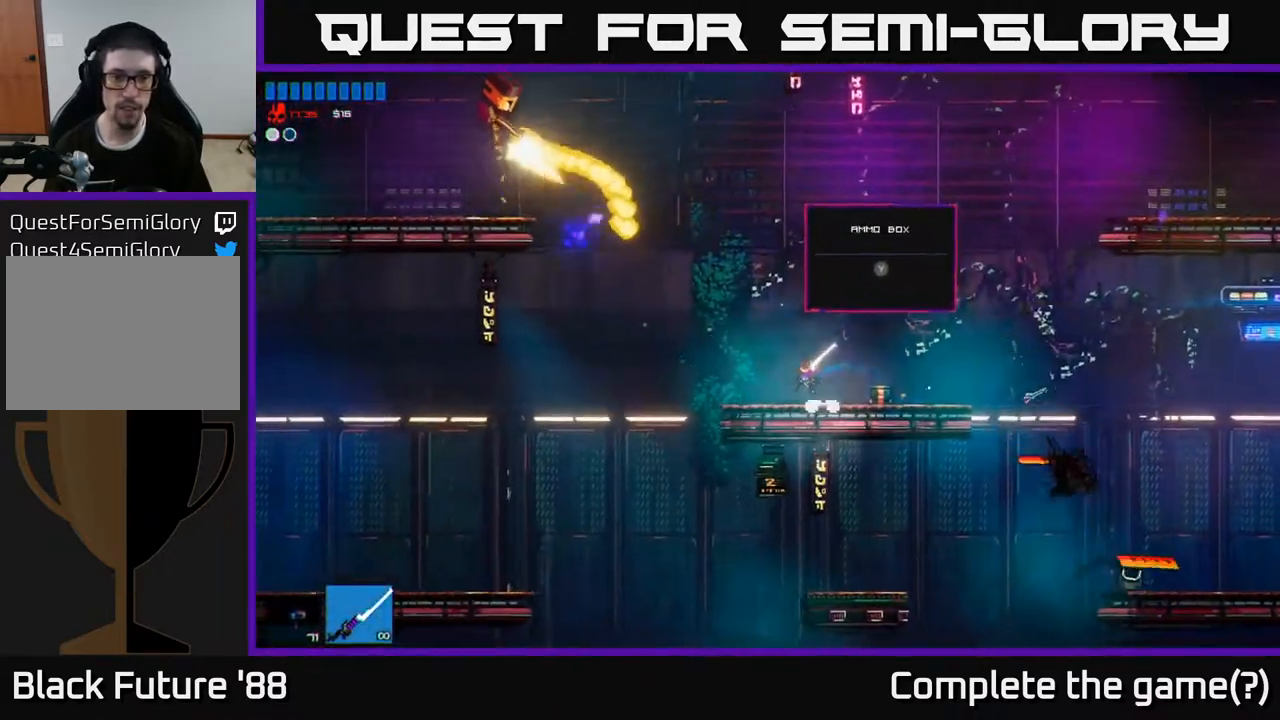
{"buttons": ["A"], "left_stick": "left", "right_stick": "left", "events": [[67, "right_stick", "left"], [133, "A", "up"], [183, "left_stick", "left"], [467, "A", "down"]]}
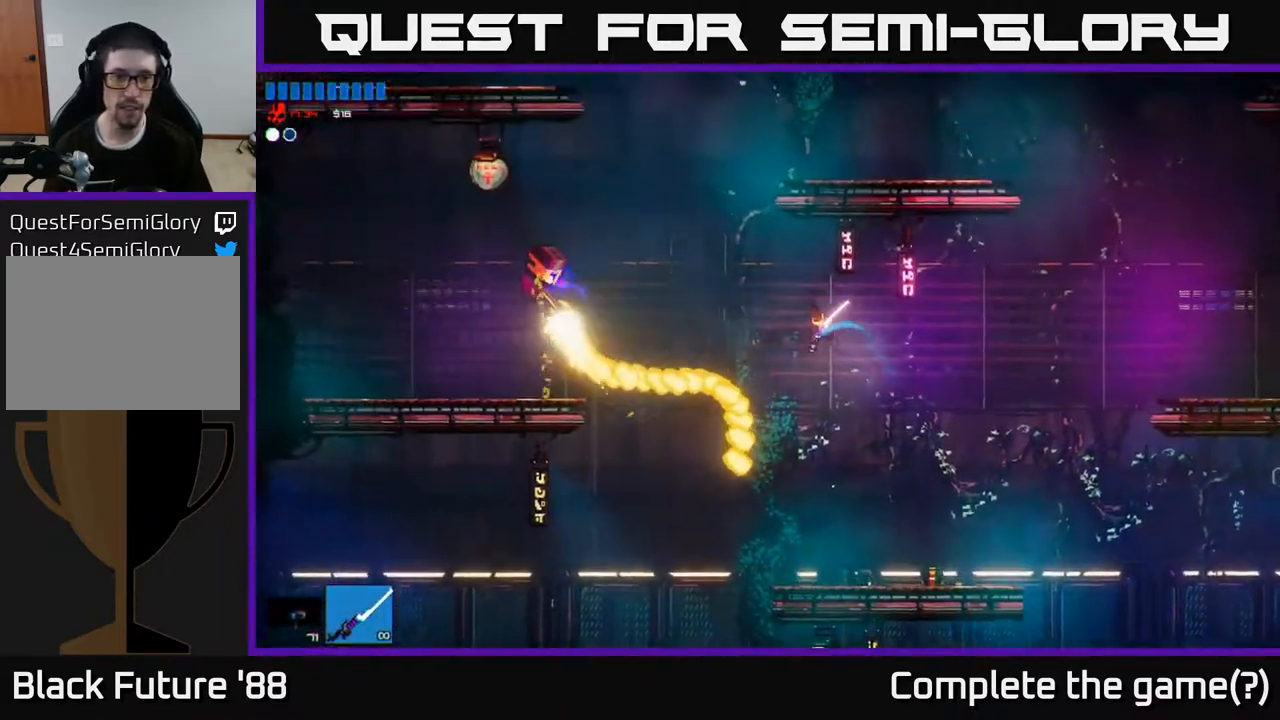
{"buttons": ["R2"], "left_stick": "left", "right_stick": "left", "events": [[200, "A", "up"], [400, "R2", "down"]]}
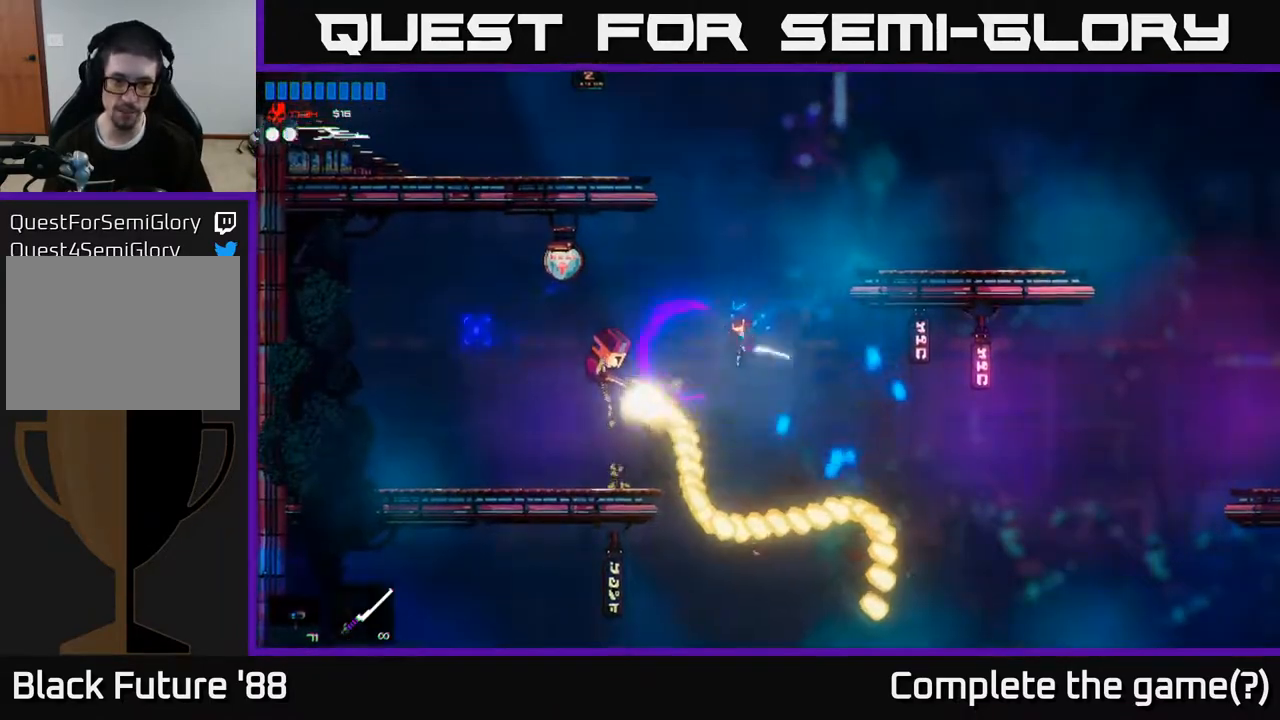
{"buttons": [], "left_stick": "left", "right_stick": "up", "events": [[167, "R2", "up"], [467, "right_stick", "up"]]}
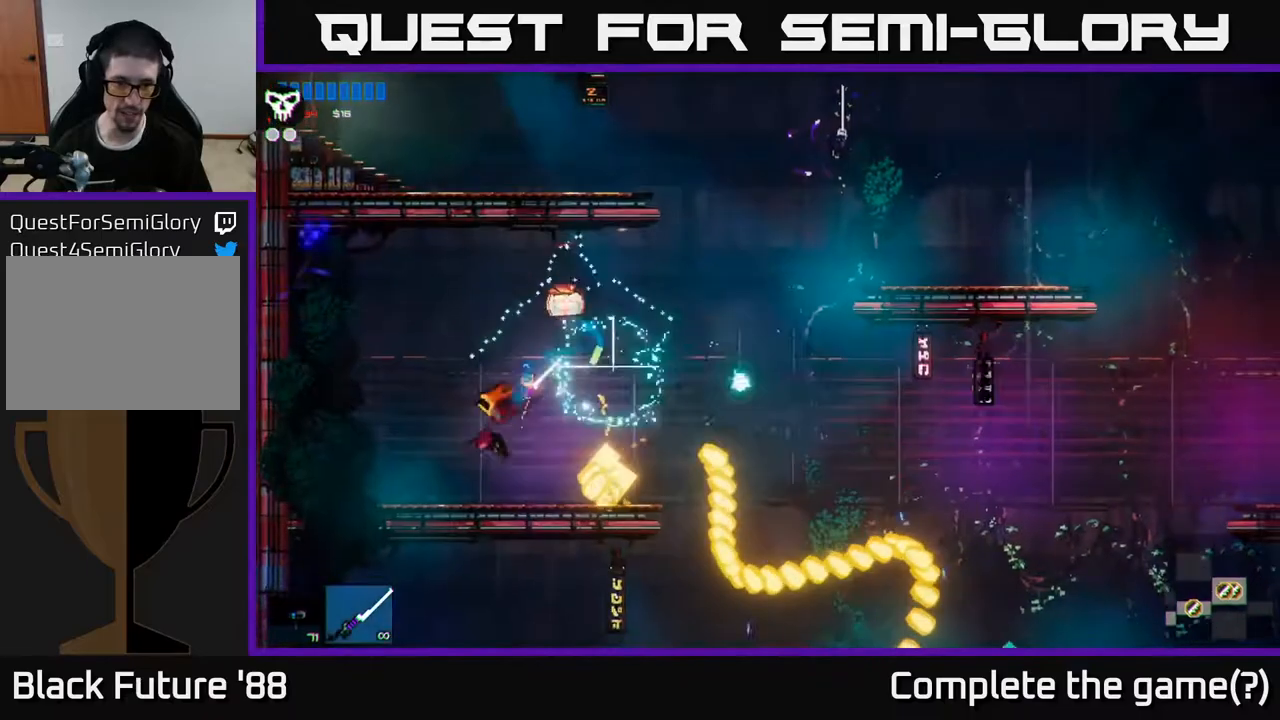
{"buttons": [], "left_stick": "right", "right_stick": "up-right", "events": [[50, "right_stick", "up-right"], [150, "left_stick", "center"], [200, "left_stick", "right"], [400, "left_stick", "center"], [483, "left_stick", "right"]]}